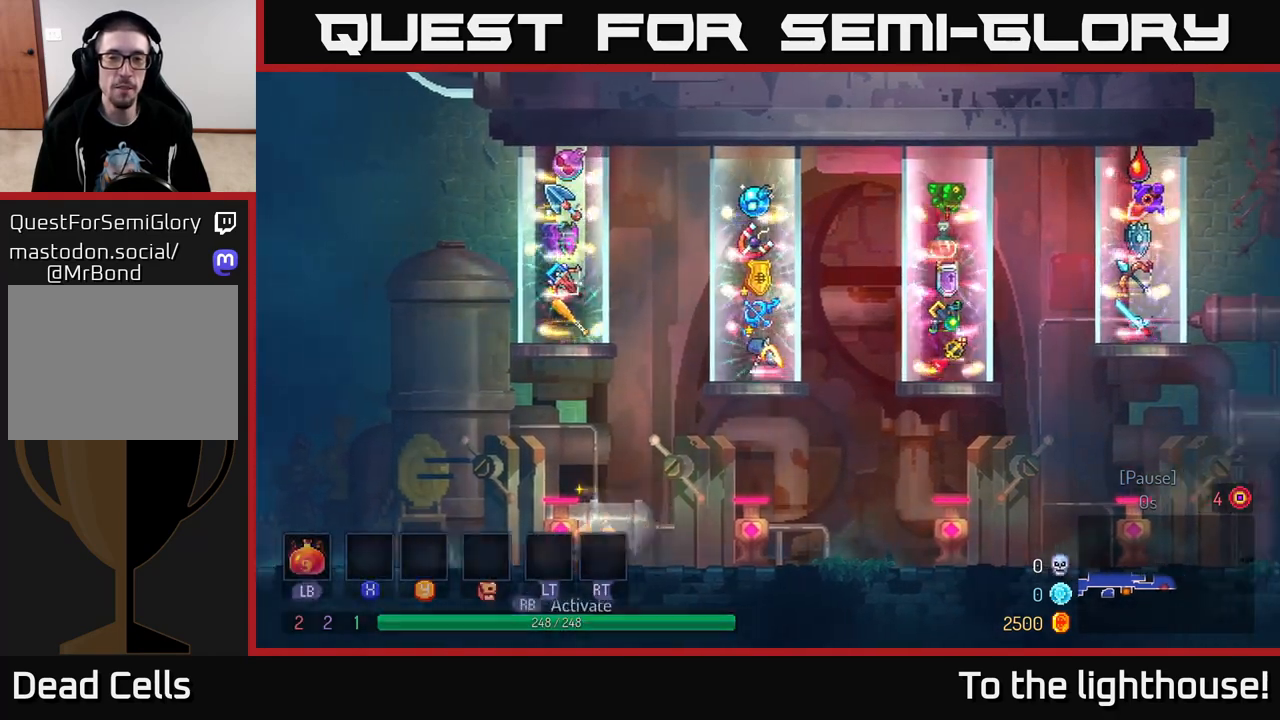
Gameplay with a controller (Xbox layout); each line is a JSON object with the inputs held at the frame after it. "events" lists button and stick changes between this image and that frame as [ms after this image, input, new state], when the widget could be followed in between.
{"buttons": [], "left_stick": "center", "right_stick": "center", "events": [[83, "left_stick", "center"]]}
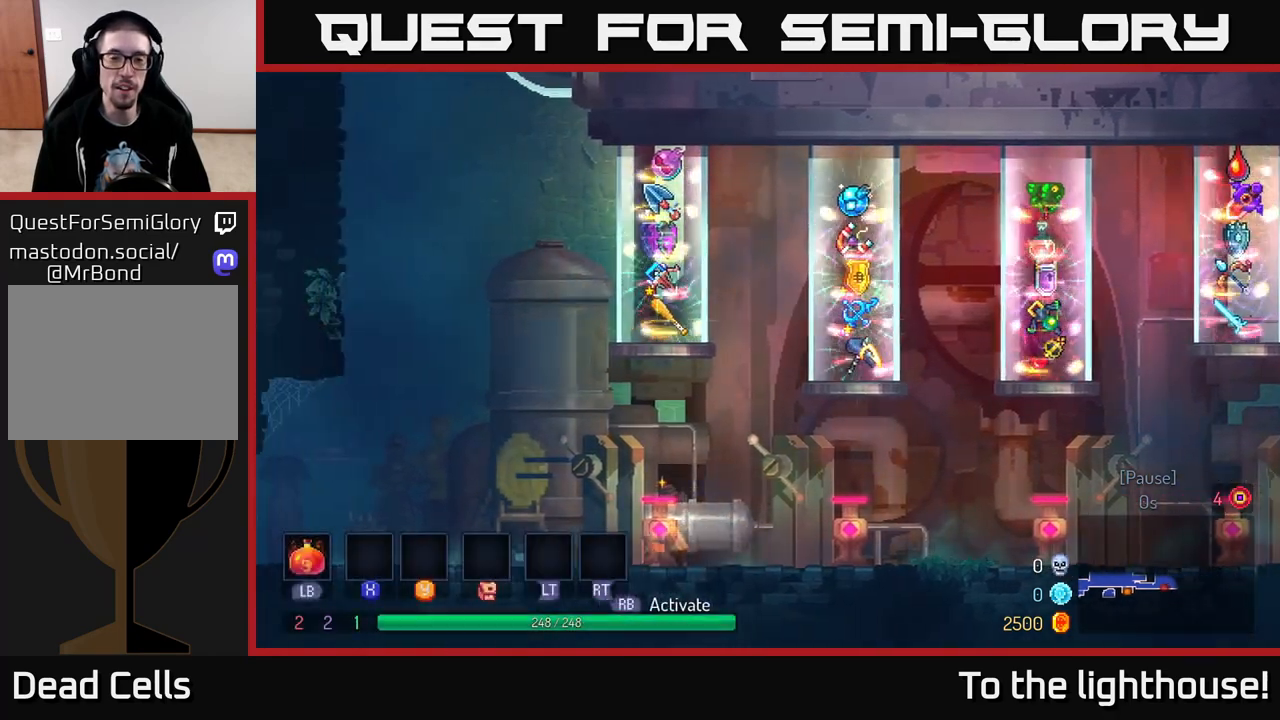
{"buttons": [], "left_stick": "center", "right_stick": "center", "events": []}
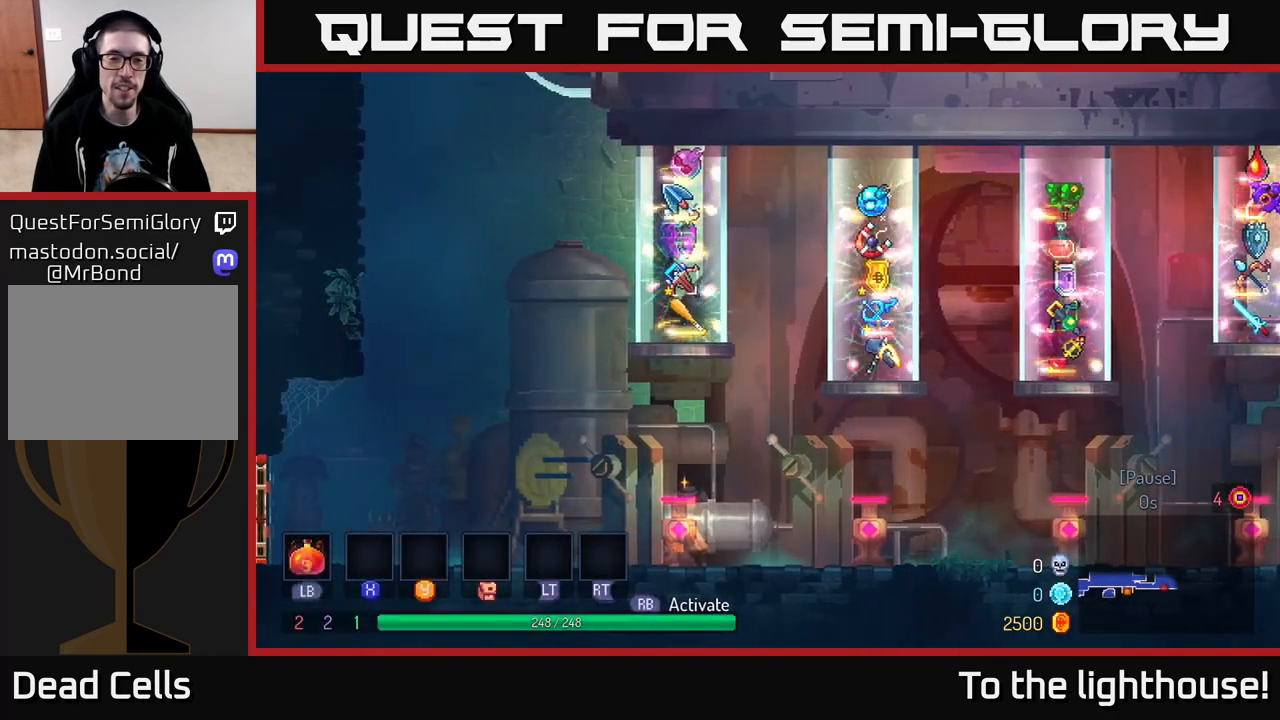
{"buttons": [], "left_stick": "right", "right_stick": "center", "events": [[483, "left_stick", "right"]]}
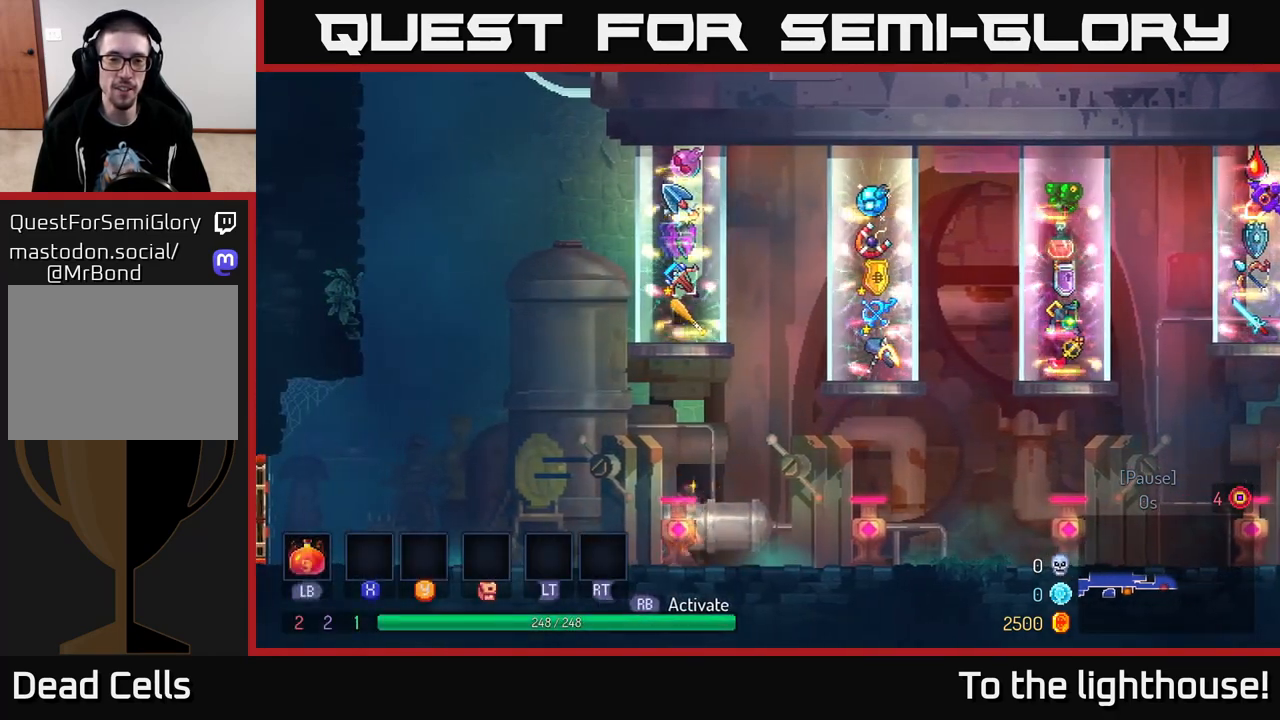
{"buttons": [], "left_stick": "center", "right_stick": "center", "events": [[483, "left_stick", "center"]]}
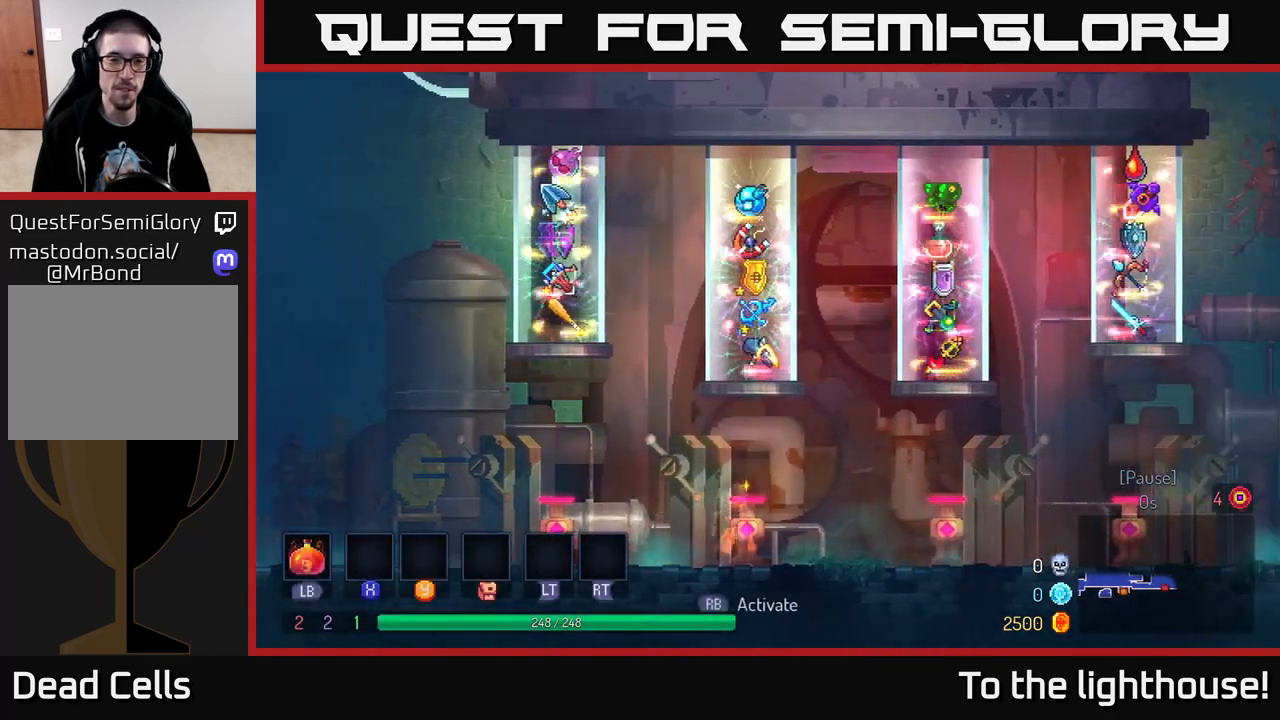
{"buttons": [], "left_stick": "right", "right_stick": "center", "events": [[167, "left_stick", "right"]]}
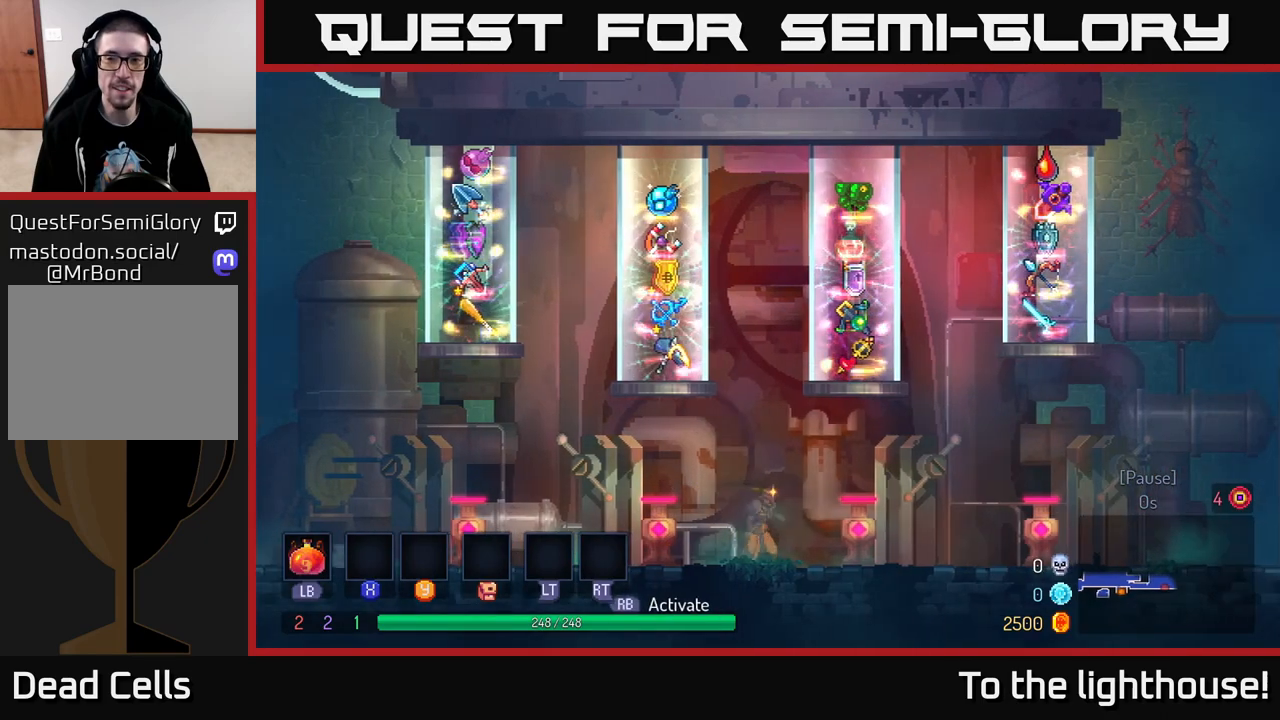
{"buttons": [], "left_stick": "center", "right_stick": "center", "events": [[83, "left_stick", "center"]]}
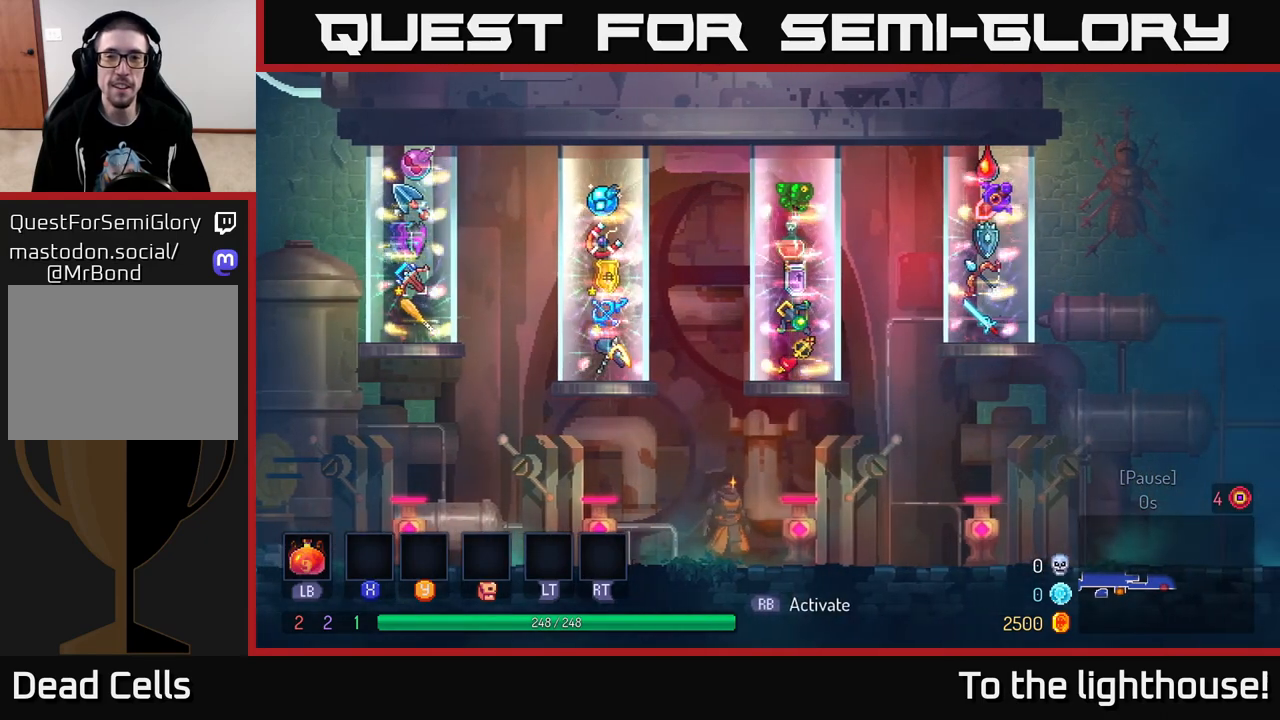
{"buttons": [], "left_stick": "center", "right_stick": "center", "events": []}
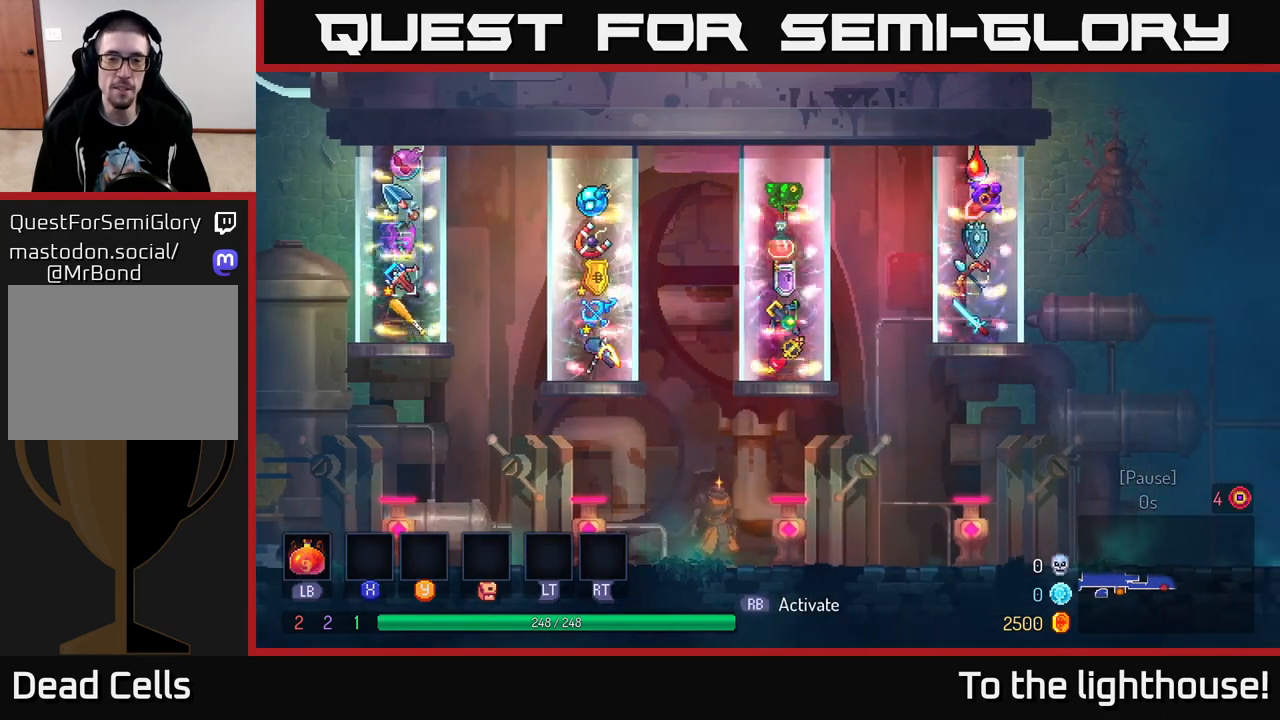
{"buttons": [], "left_stick": "center", "right_stick": "center", "events": []}
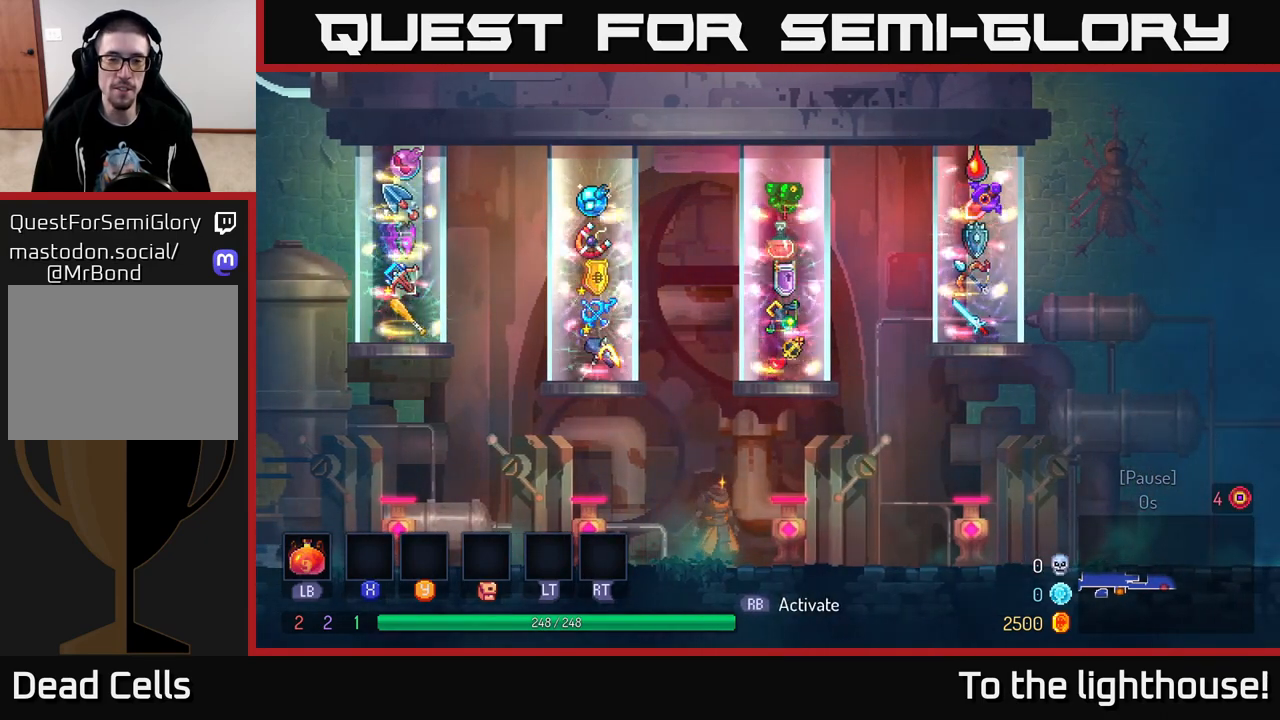
{"buttons": [], "left_stick": "right", "right_stick": "center", "events": [[333, "left_stick", "right"]]}
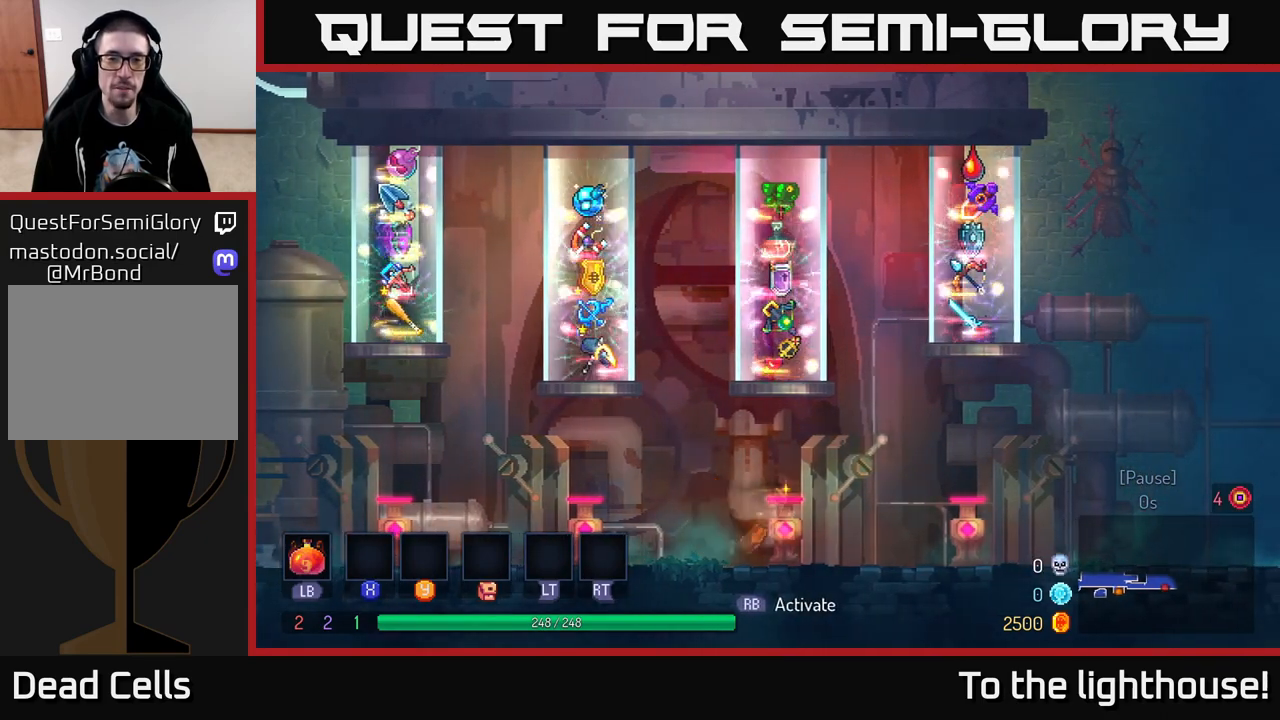
{"buttons": [], "left_stick": "center", "right_stick": "center", "events": [[50, "left_stick", "center"]]}
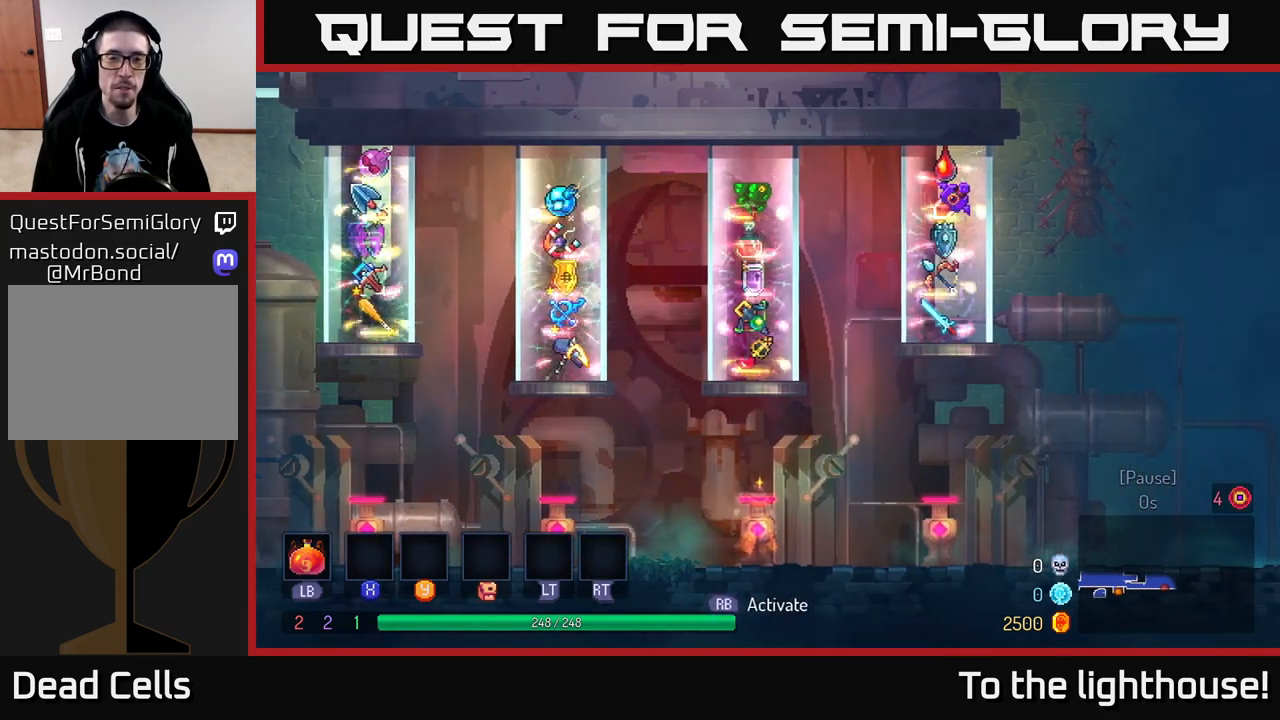
{"buttons": [], "left_stick": "center", "right_stick": "center", "events": []}
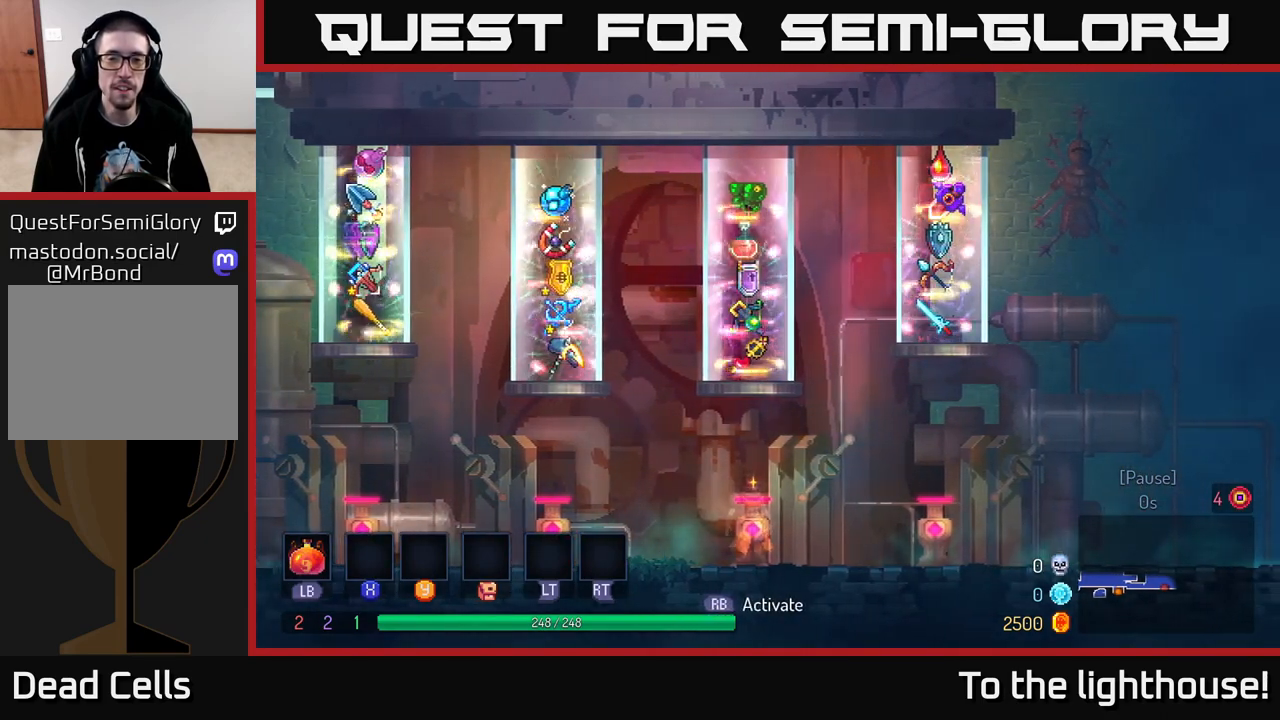
{"buttons": [], "left_stick": "center", "right_stick": "center", "events": [[317, "left_stick", "left"], [467, "left_stick", "center"]]}
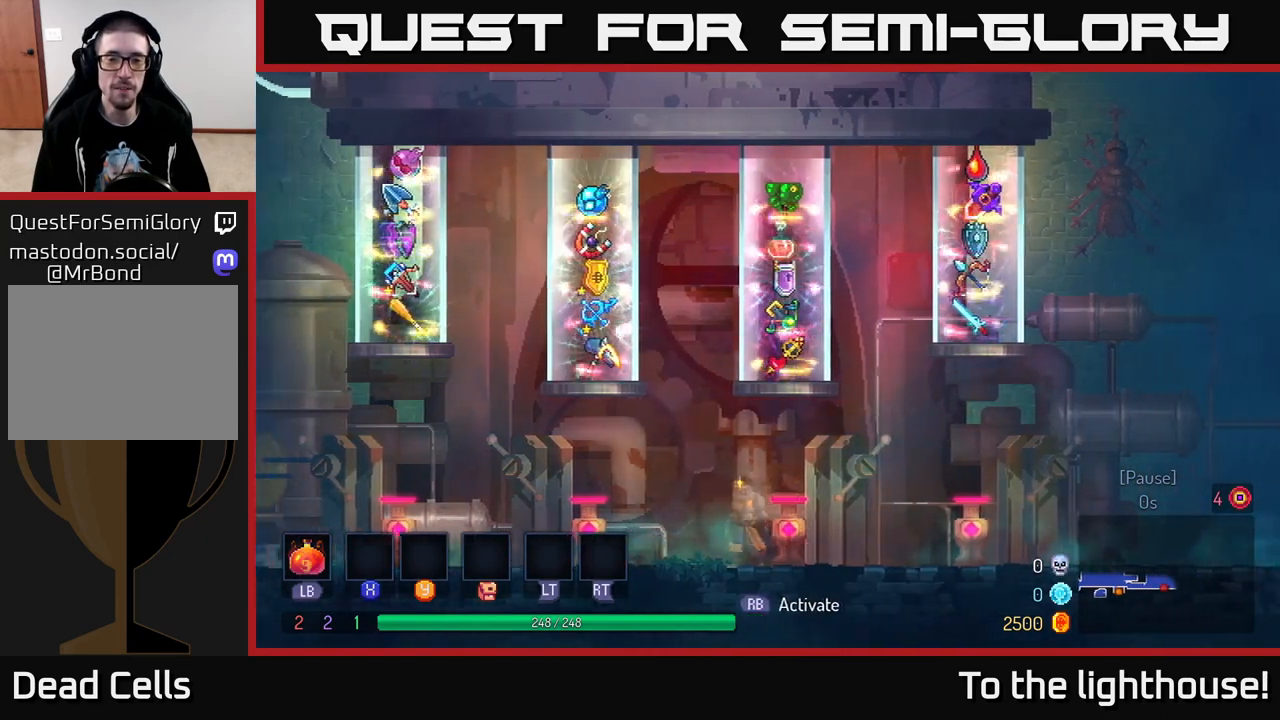
{"buttons": [], "left_stick": "center", "right_stick": "center", "events": [[50, "left_stick", "right"], [333, "left_stick", "center"]]}
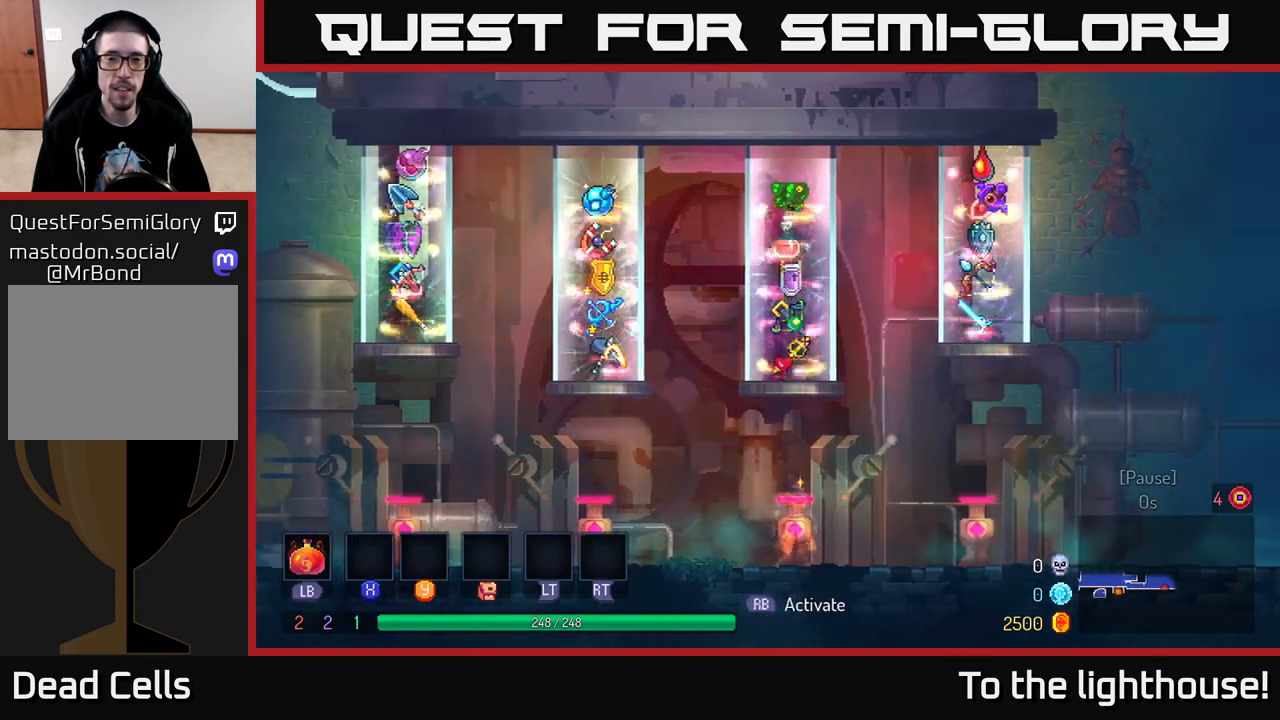
{"buttons": [], "left_stick": "center", "right_stick": "center", "events": [[200, "left_stick", "right"], [450, "left_stick", "center"]]}
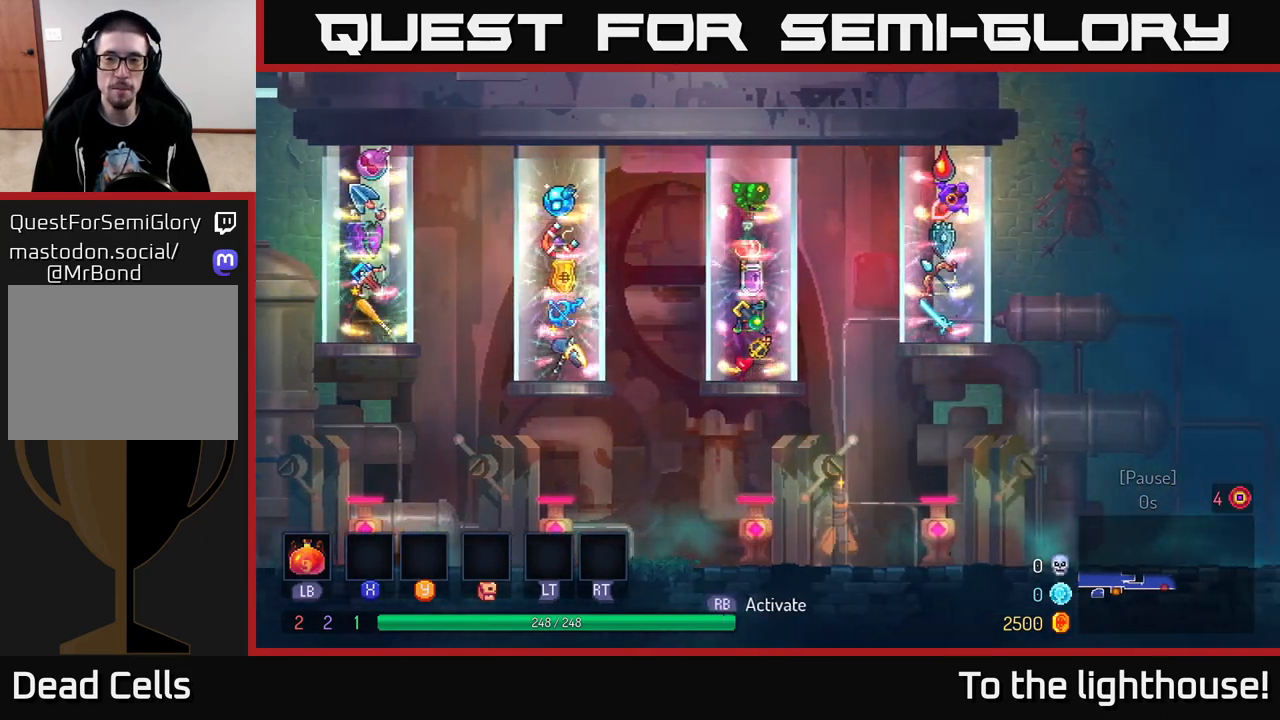
{"buttons": [], "left_stick": "center", "right_stick": "center", "events": [[100, "left_stick", "left"], [300, "left_stick", "center"]]}
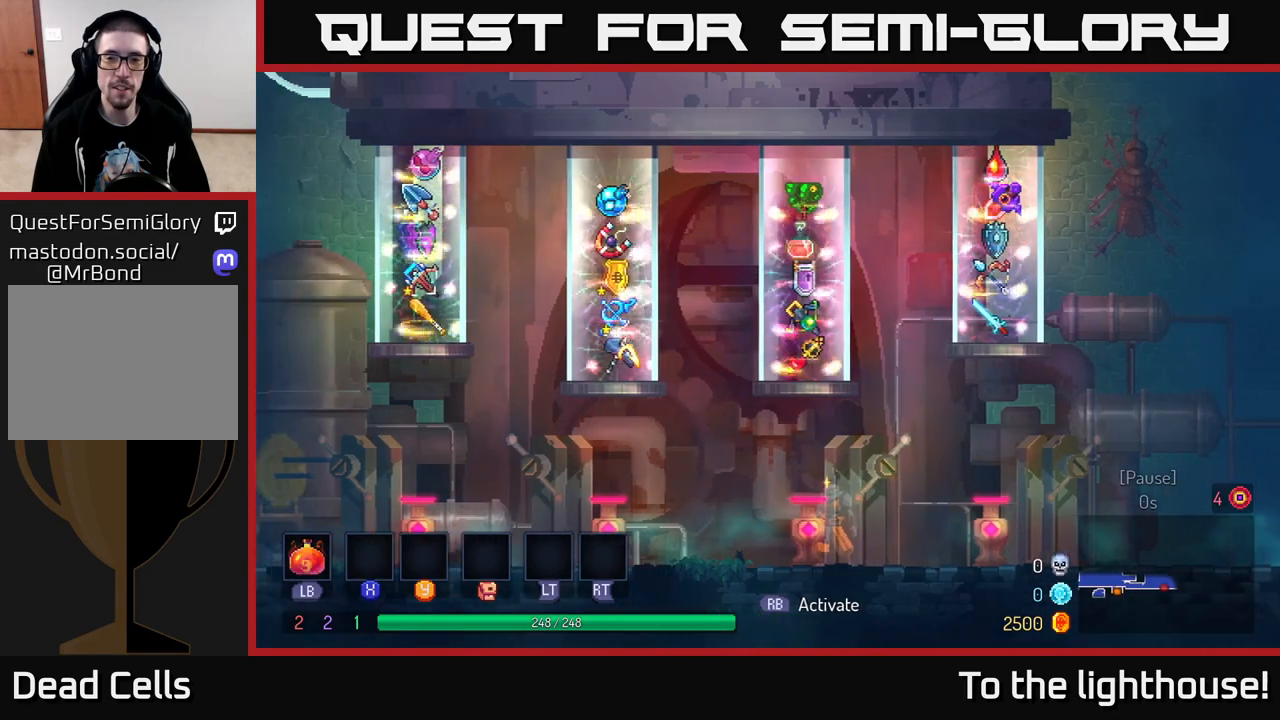
{"buttons": [], "left_stick": "center", "right_stick": "center", "events": [[283, "left_stick", "left"], [450, "left_stick", "center"]]}
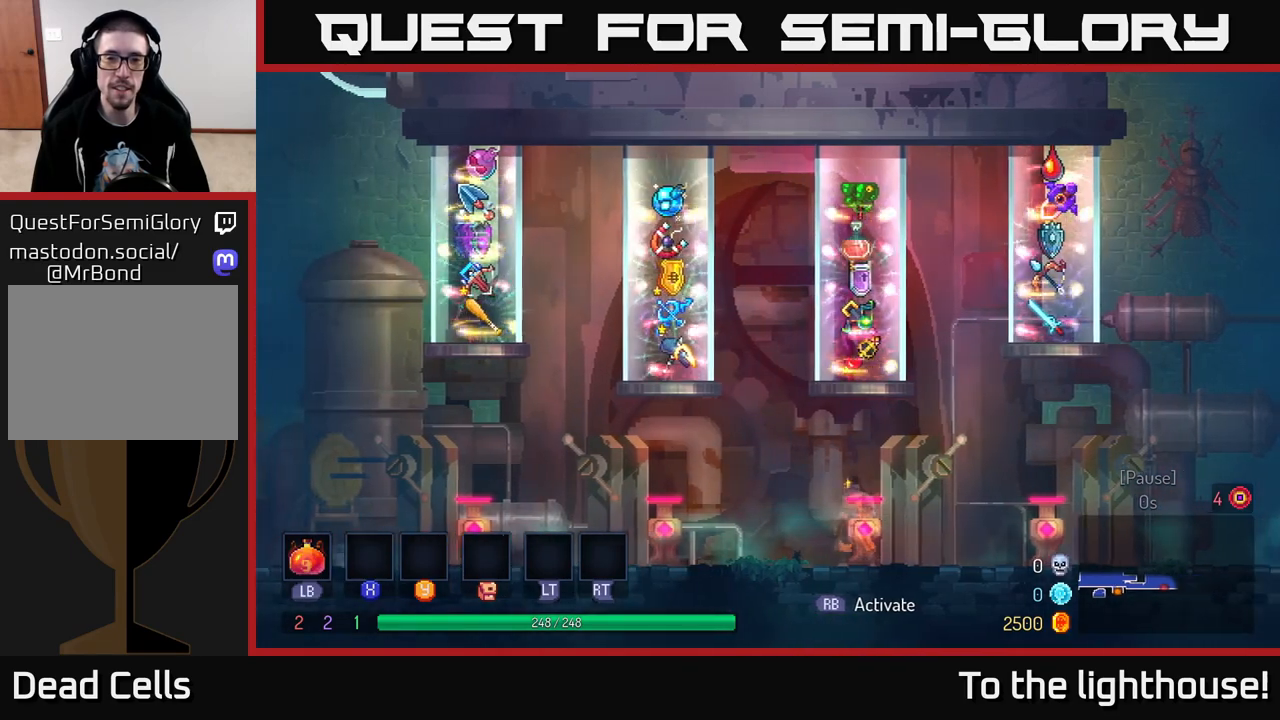
{"buttons": [], "left_stick": "center", "right_stick": "center", "events": []}
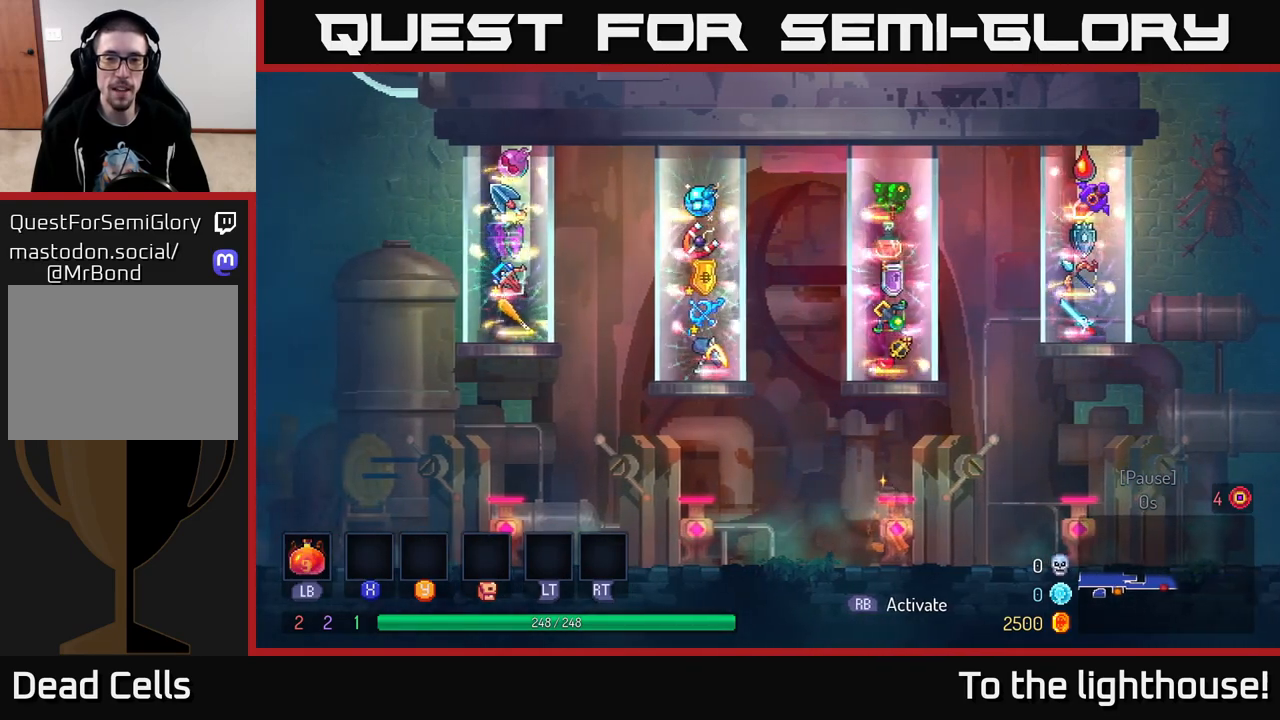
{"buttons": [], "left_stick": "right", "right_stick": "center", "events": [[383, "left_stick", "right"]]}
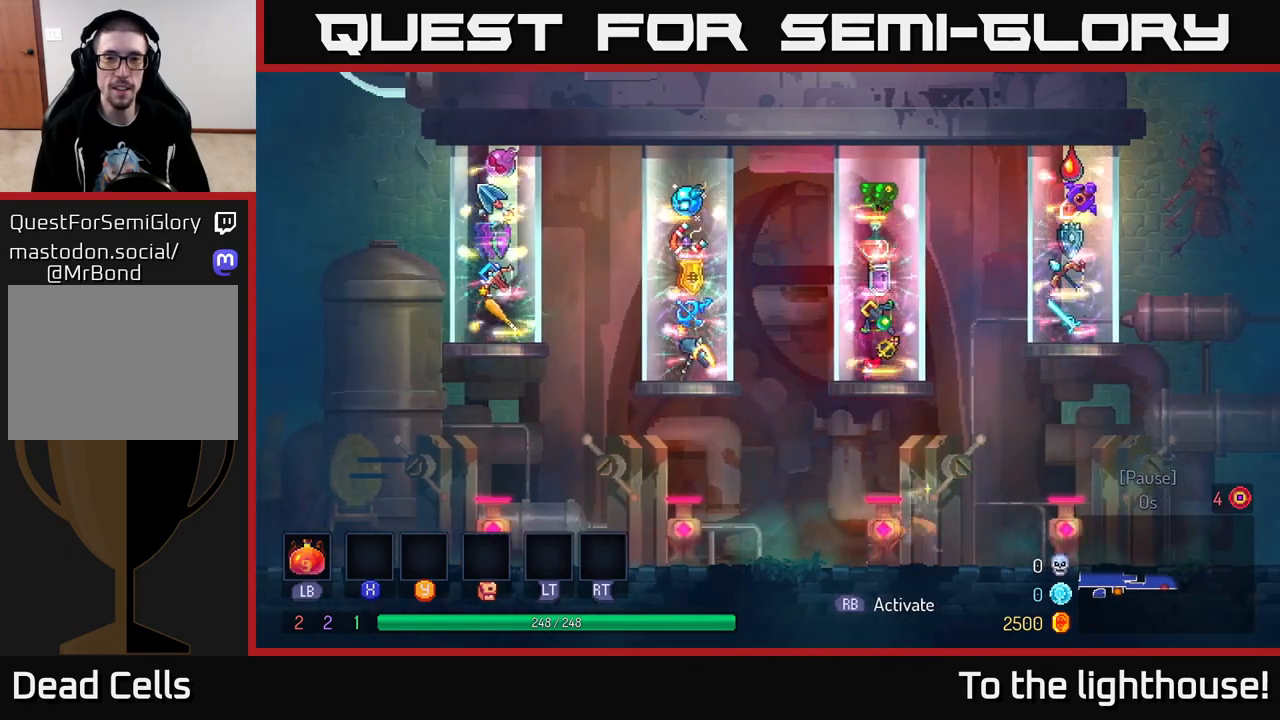
{"buttons": [], "left_stick": "center", "right_stick": "center", "events": [[167, "left_stick", "center"]]}
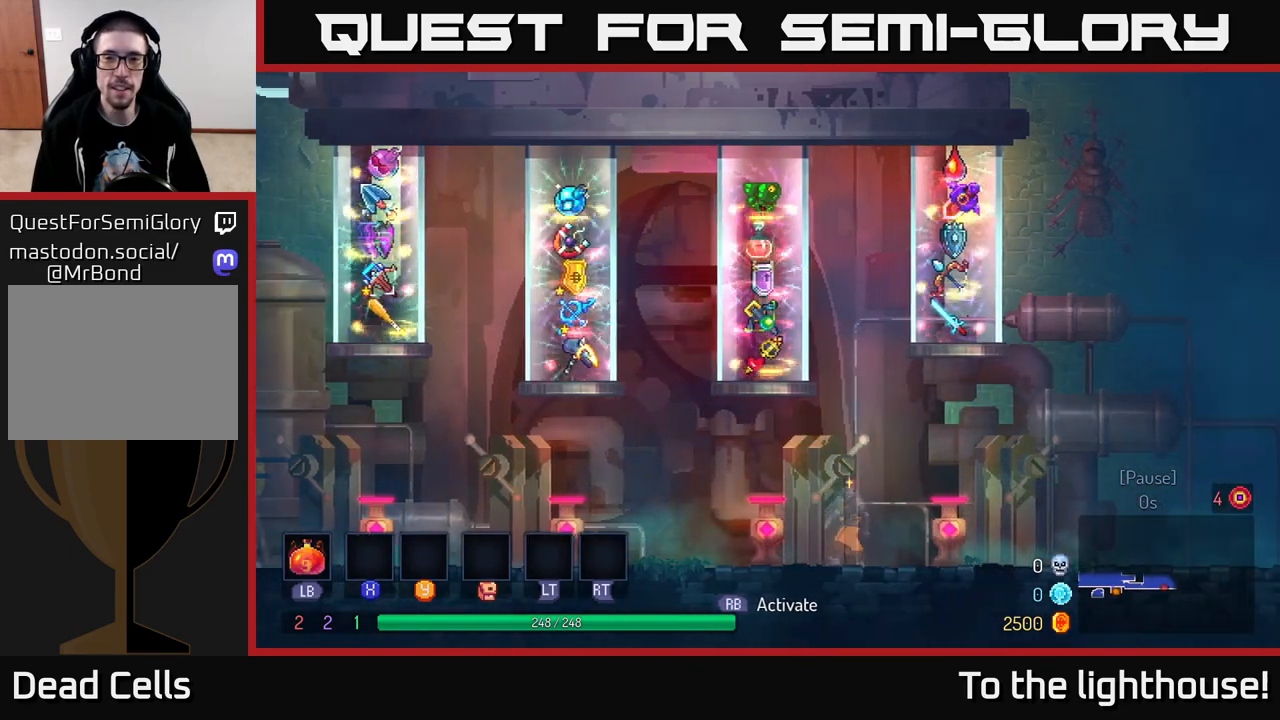
{"buttons": [], "left_stick": "center", "right_stick": "center", "events": [[17, "left_stick", "left"], [233, "left_stick", "center"]]}
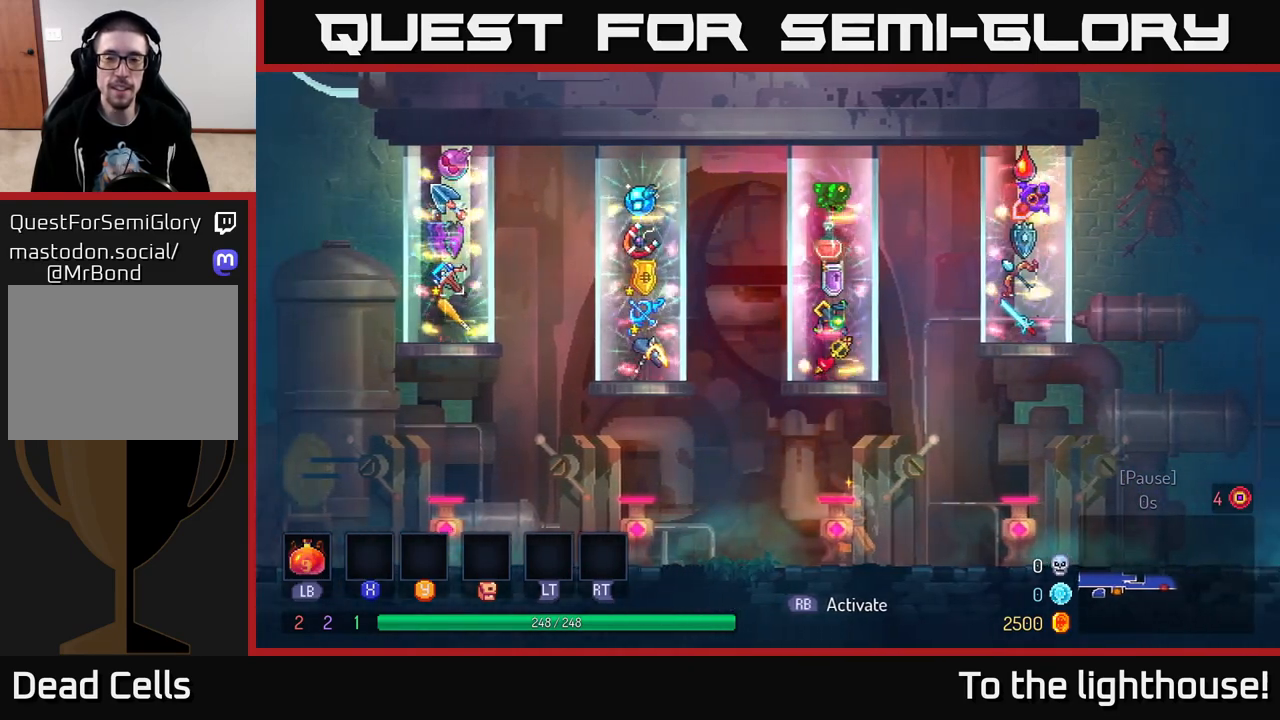
{"buttons": [], "left_stick": "right", "right_stick": "center", "events": [[433, "left_stick", "right"]]}
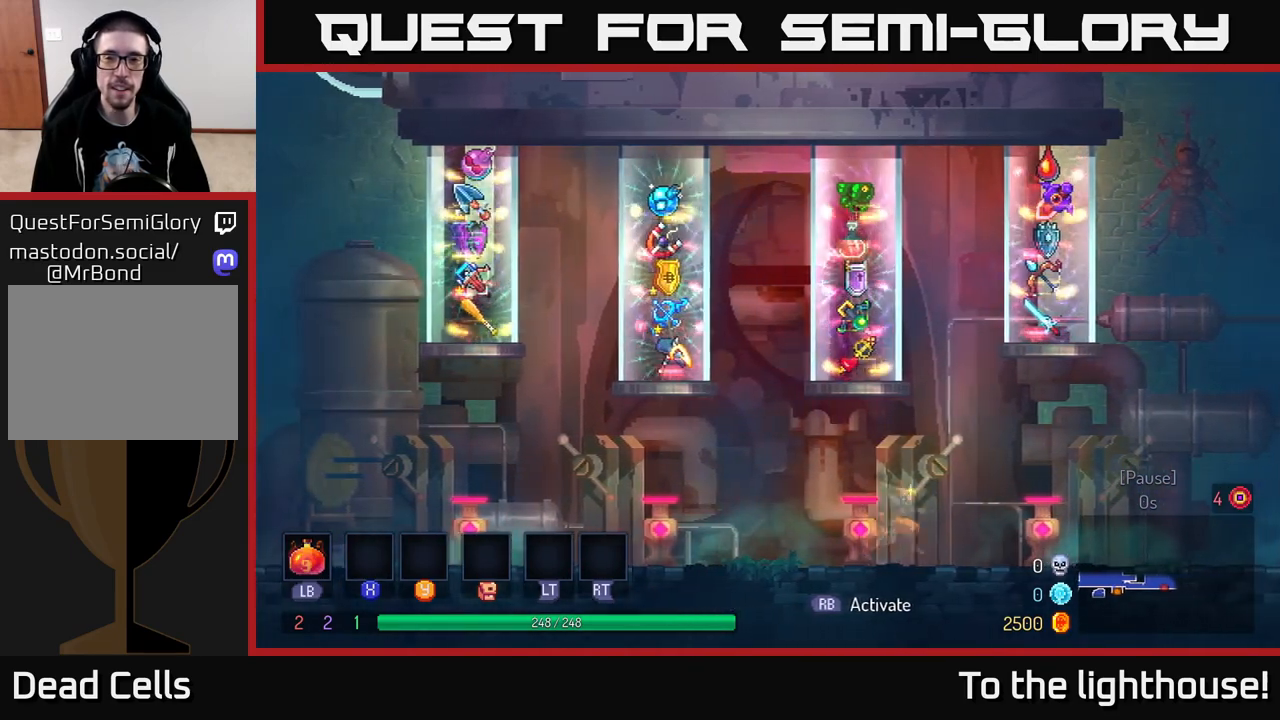
{"buttons": [], "left_stick": "center", "right_stick": "center", "events": [[150, "left_stick", "center"], [250, "left_stick", "left"], [467, "left_stick", "center"]]}
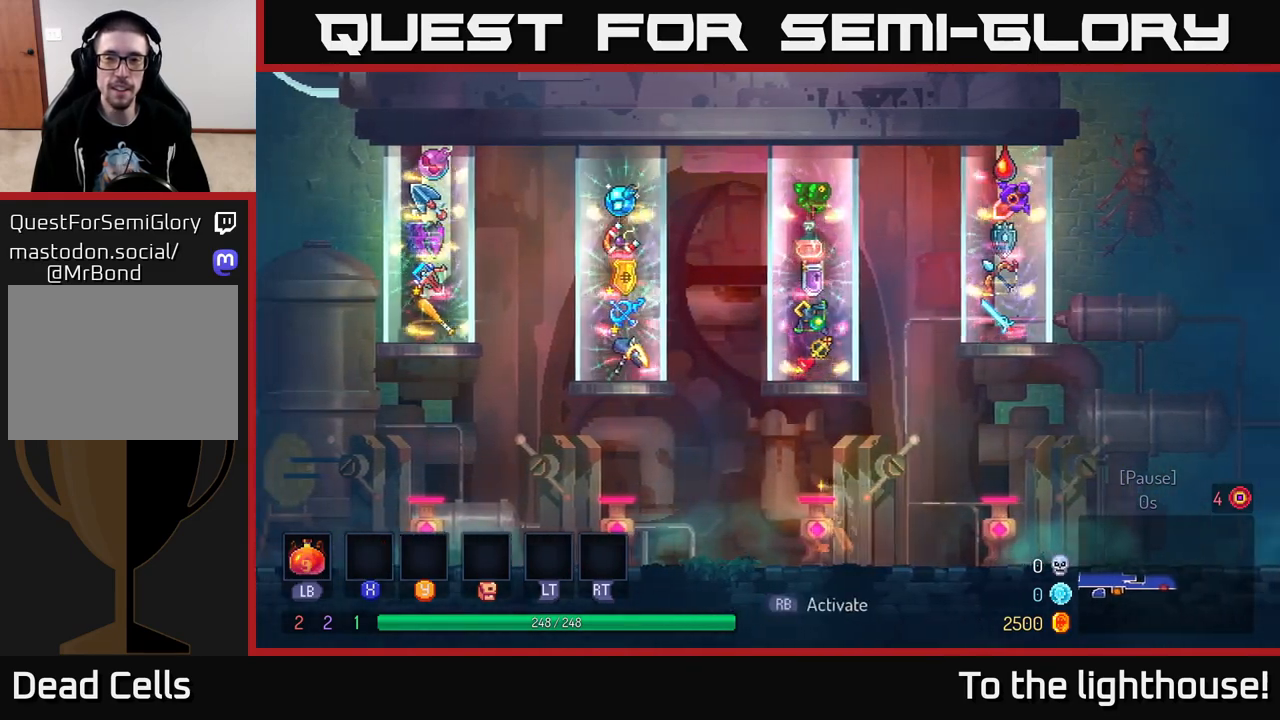
{"buttons": [], "left_stick": "center", "right_stick": "center", "events": []}
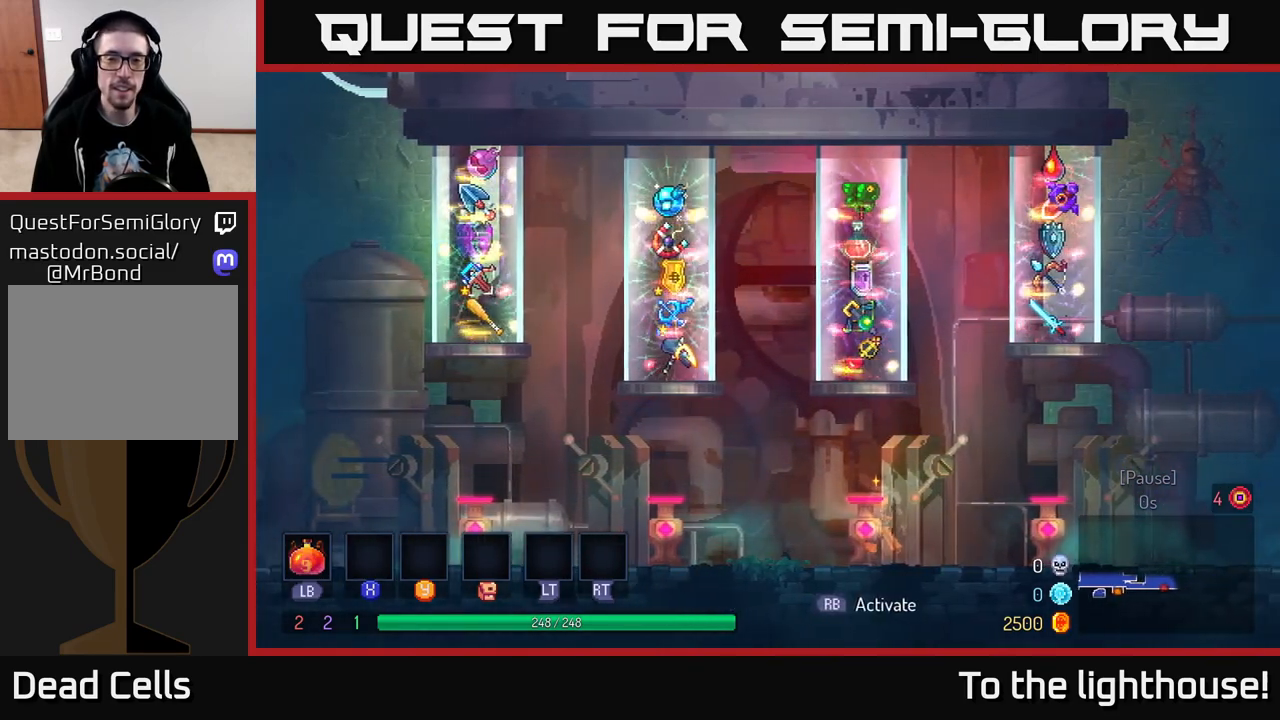
{"buttons": [], "left_stick": "center", "right_stick": "center", "events": []}
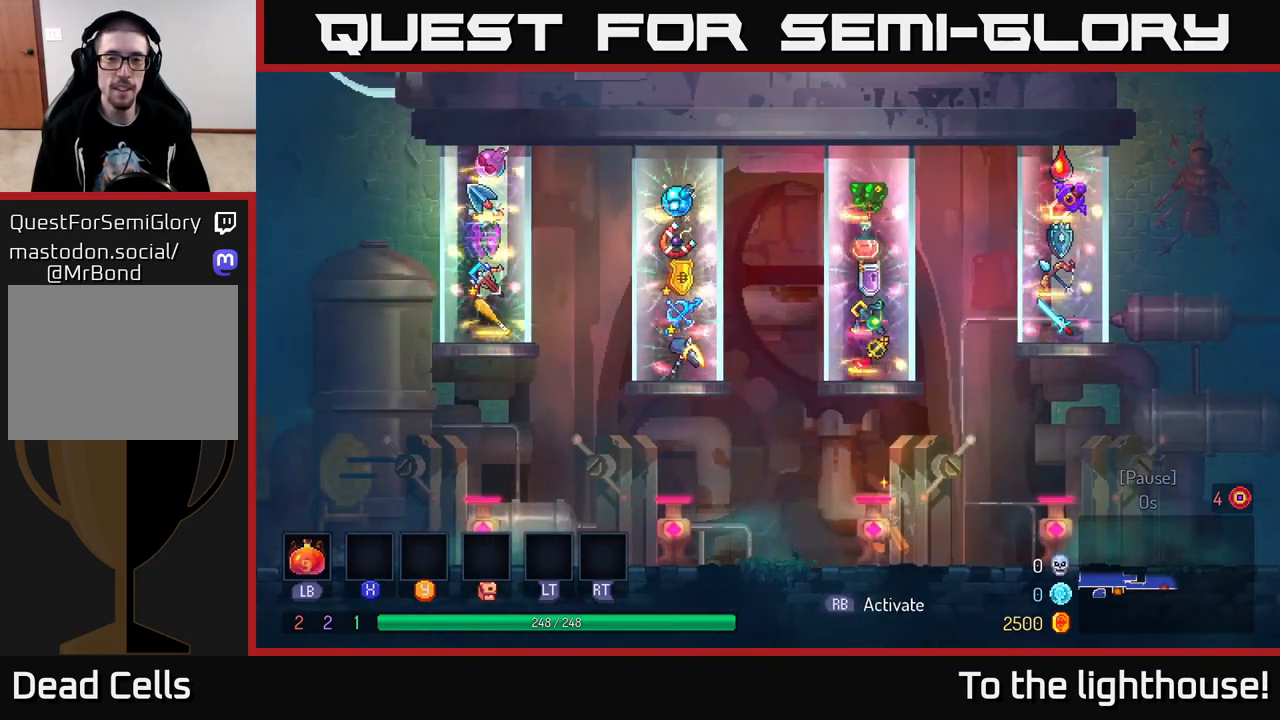
{"buttons": [], "left_stick": "center", "right_stick": "center", "events": []}
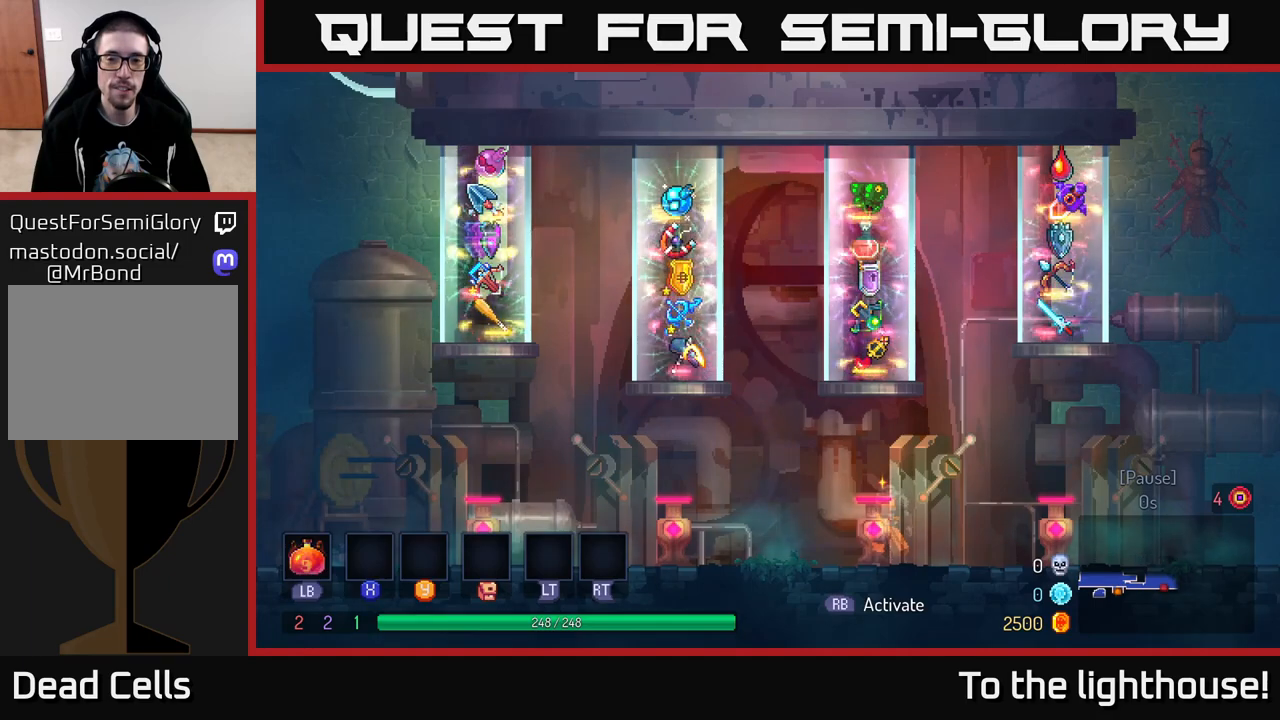
{"buttons": [], "left_stick": "center", "right_stick": "center", "events": []}